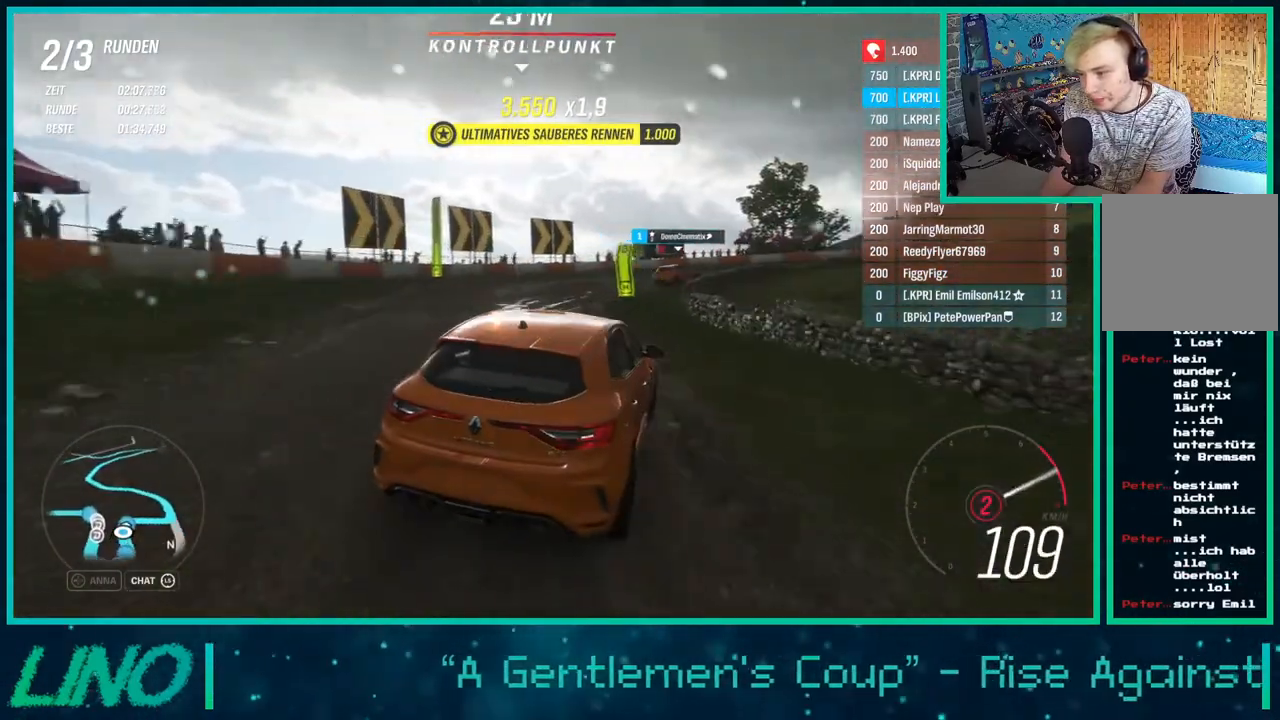
Gameplay with a controller (Xbox layout); each line is a JSON object with the inputs held at the frame after it. "events" lists button and stick changes between this image and that frame as [ms after this image, input, new state], when the widget could be followed in between. Not read: L1 R1.
{"buttons": ["R2"], "left_stick": "right", "right_stick": "center", "events": [[183, "left_stick", "right"]]}
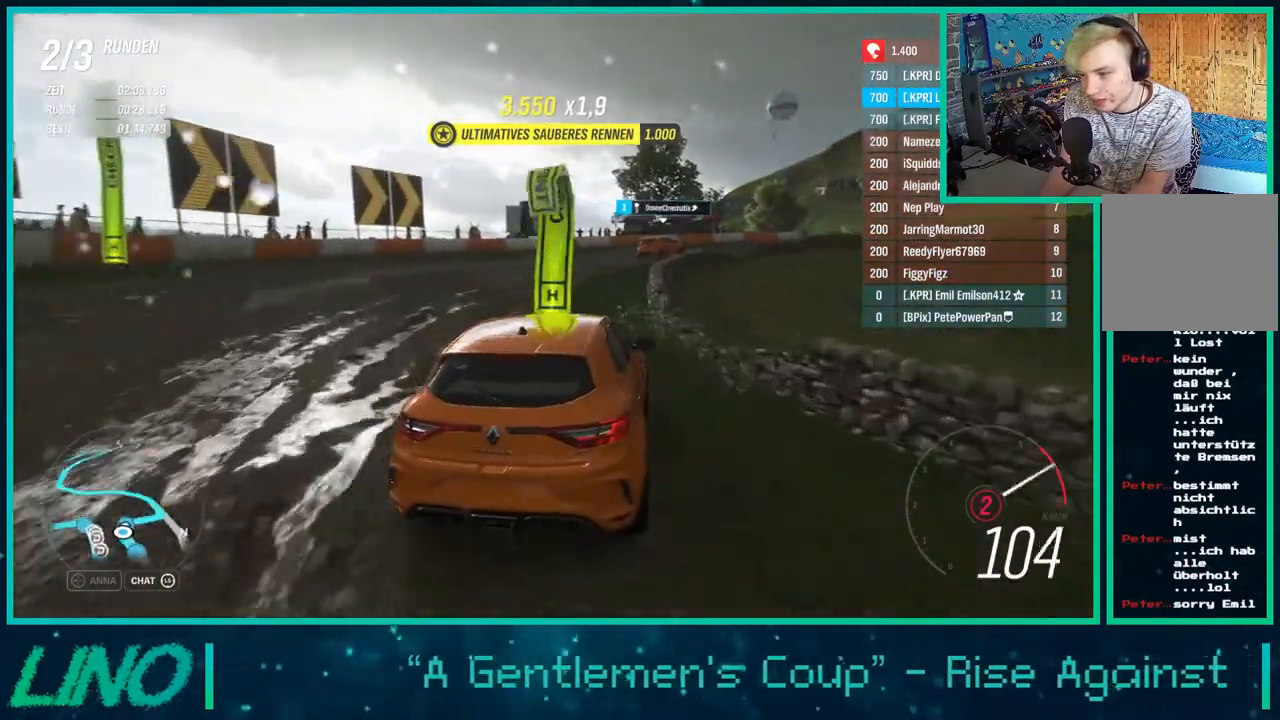
{"buttons": ["X", "R2"], "left_stick": "right", "right_stick": "center", "events": [[500, "X", "down"]]}
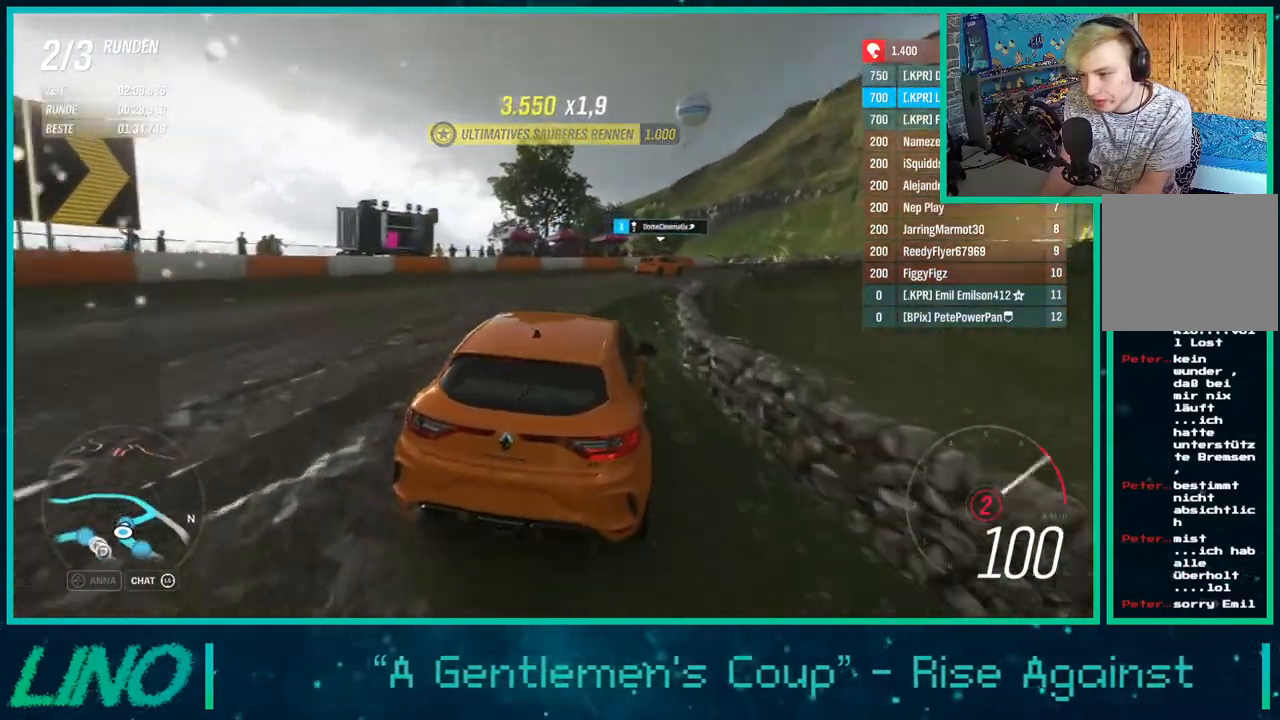
{"buttons": ["R2"], "left_stick": "right", "right_stick": "center", "events": [[117, "X", "up"]]}
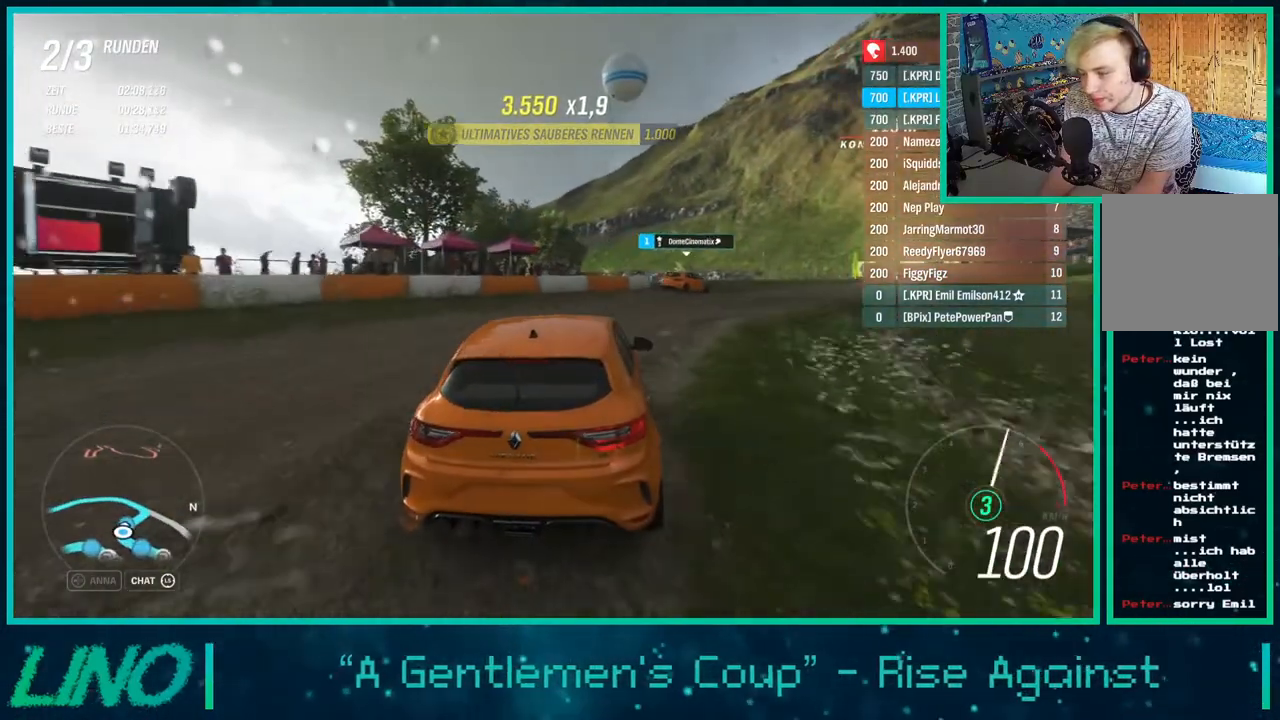
{"buttons": ["R2"], "left_stick": "right", "right_stick": "center", "events": []}
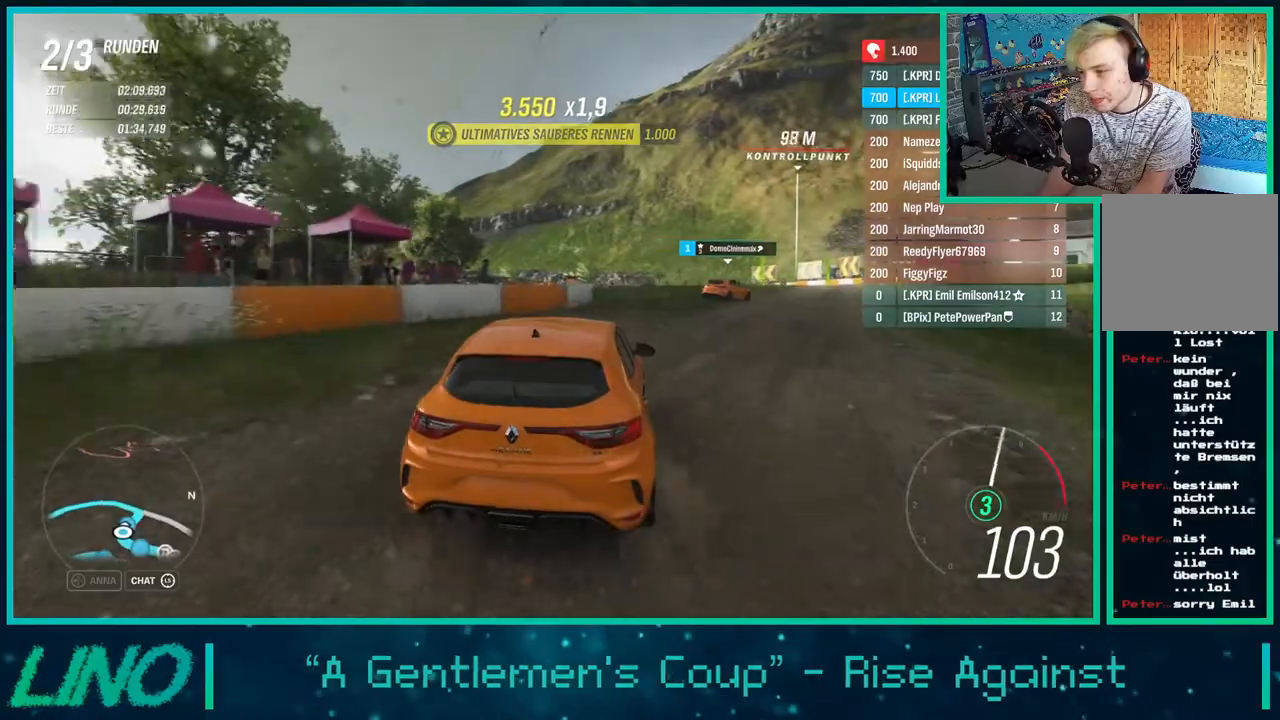
{"buttons": ["R2"], "left_stick": "right", "right_stick": "center", "events": []}
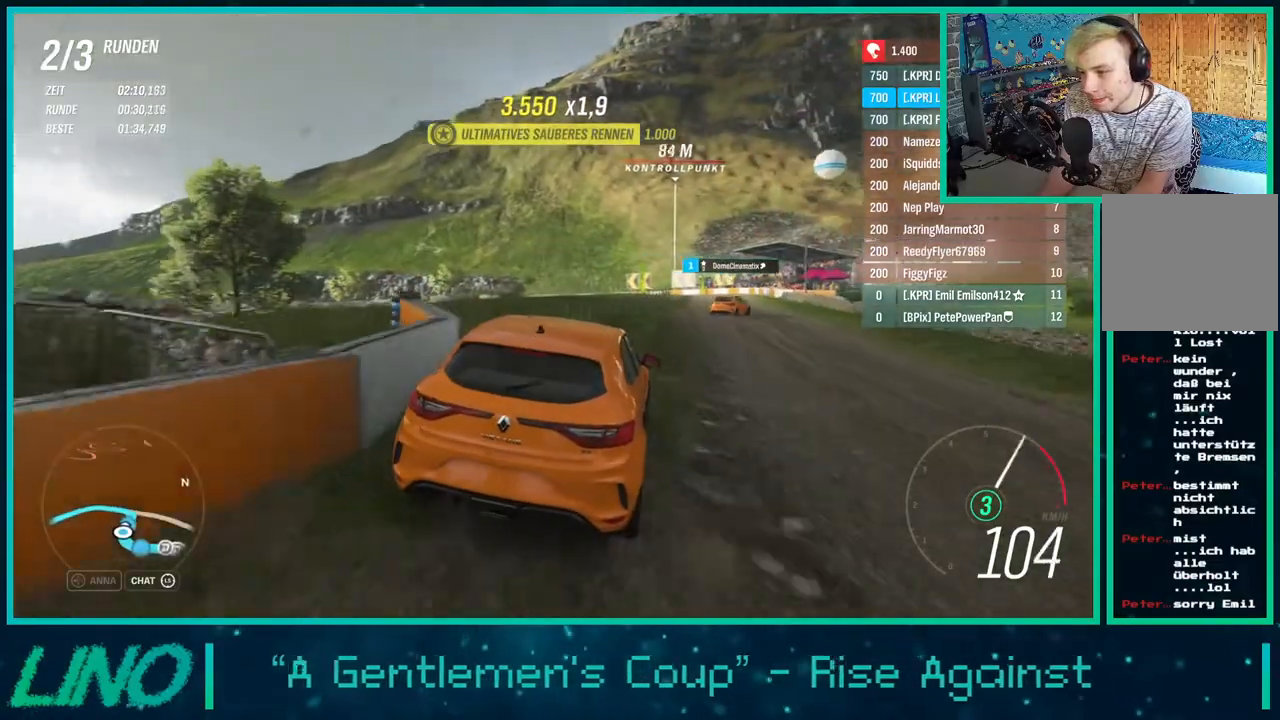
{"buttons": ["R2"], "left_stick": "down-left", "right_stick": "center", "events": [[67, "left_stick", "center"], [433, "left_stick", "down-left"]]}
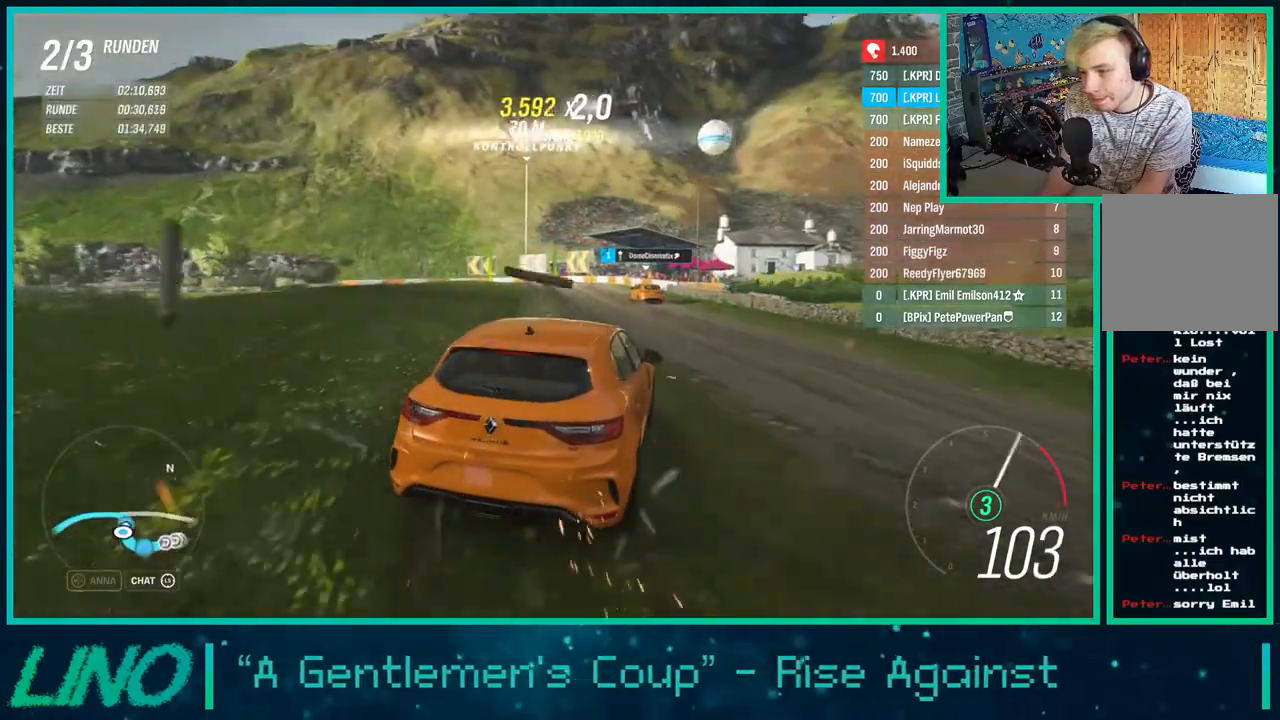
{"buttons": ["R2"], "left_stick": "center", "right_stick": "center", "events": [[67, "left_stick", "left"], [417, "left_stick", "center"]]}
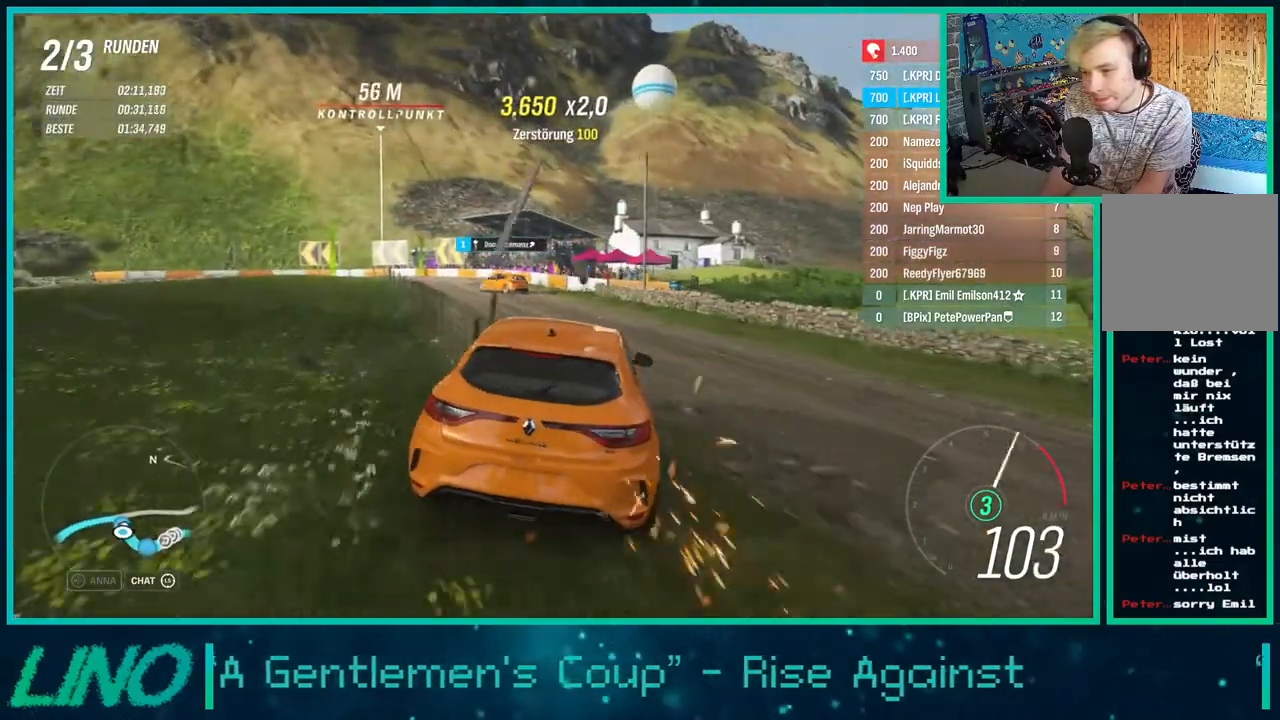
{"buttons": ["A", "X", "L2"], "left_stick": "down-left", "right_stick": "center", "events": [[50, "left_stick", "down-left"], [367, "L2", "down"], [400, "A", "down"], [400, "R2", "up"], [417, "X", "down"]]}
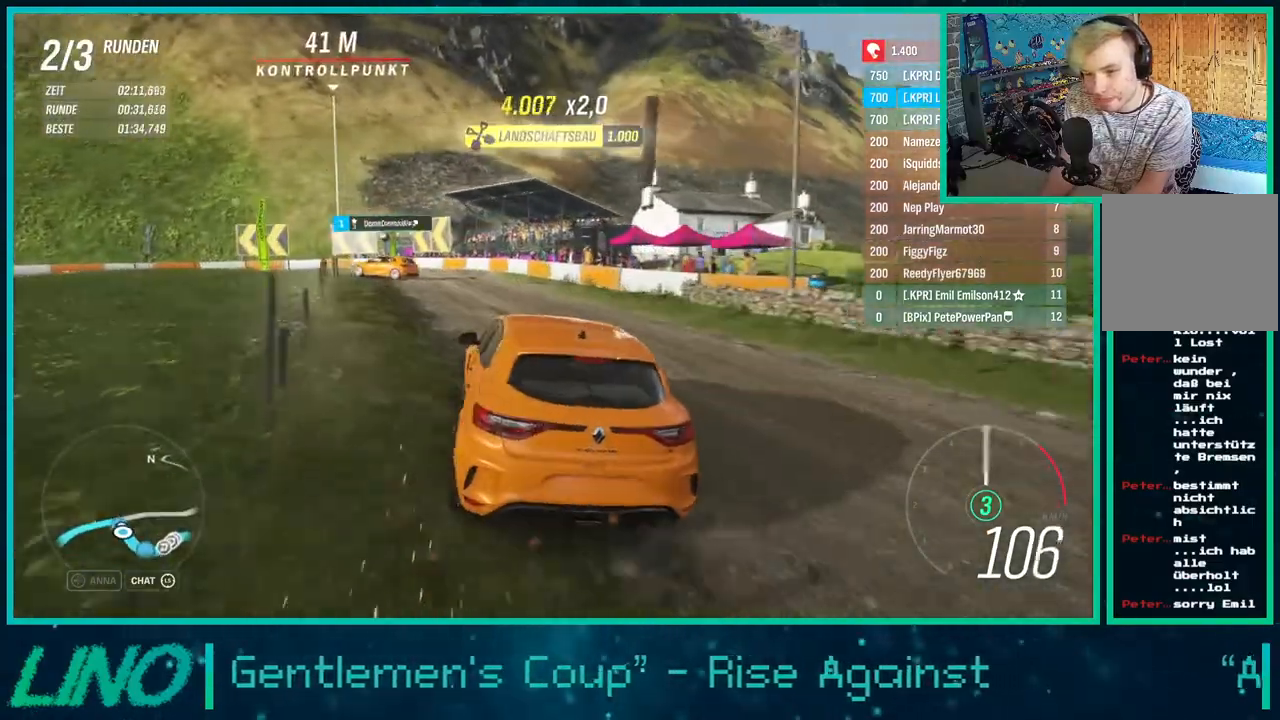
{"buttons": ["R2"], "left_stick": "down-left", "right_stick": "center", "events": [[17, "A", "up"], [17, "X", "up"], [200, "left_stick", "right"], [433, "L2", "up"], [433, "R2", "down"], [500, "left_stick", "down-left"]]}
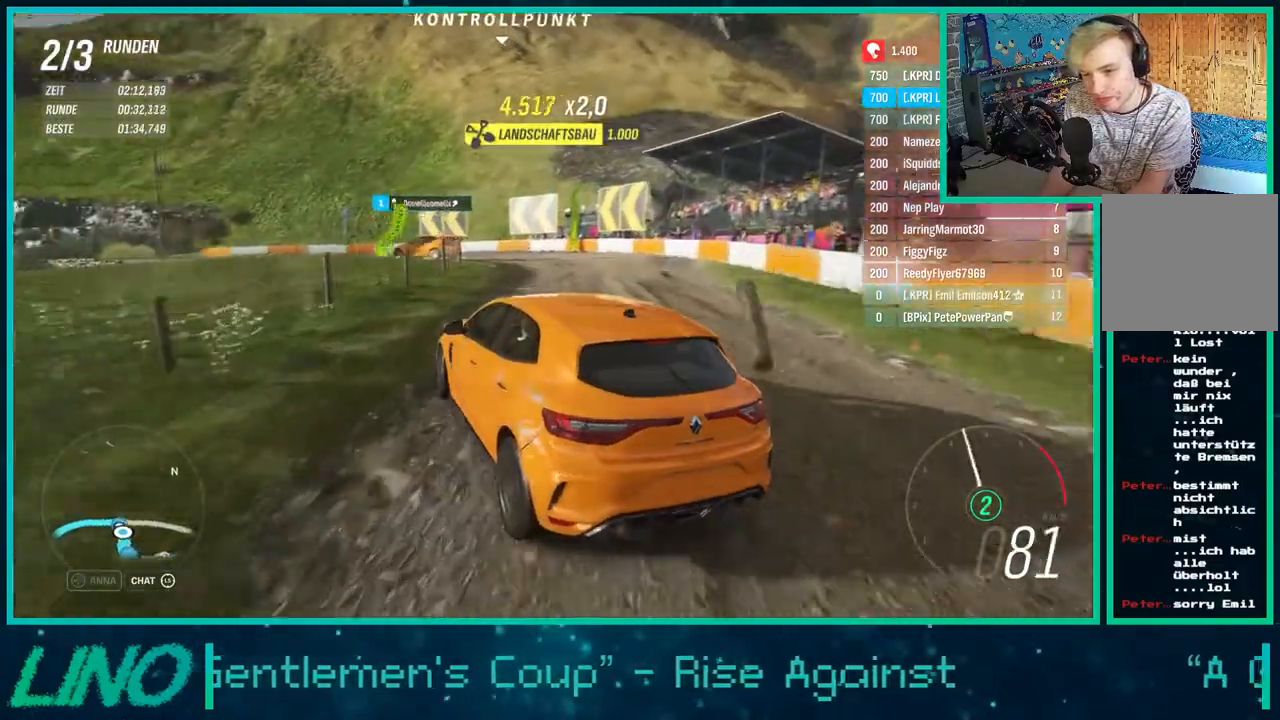
{"buttons": ["R2"], "left_stick": "right", "right_stick": "center", "events": [[300, "left_stick", "right"]]}
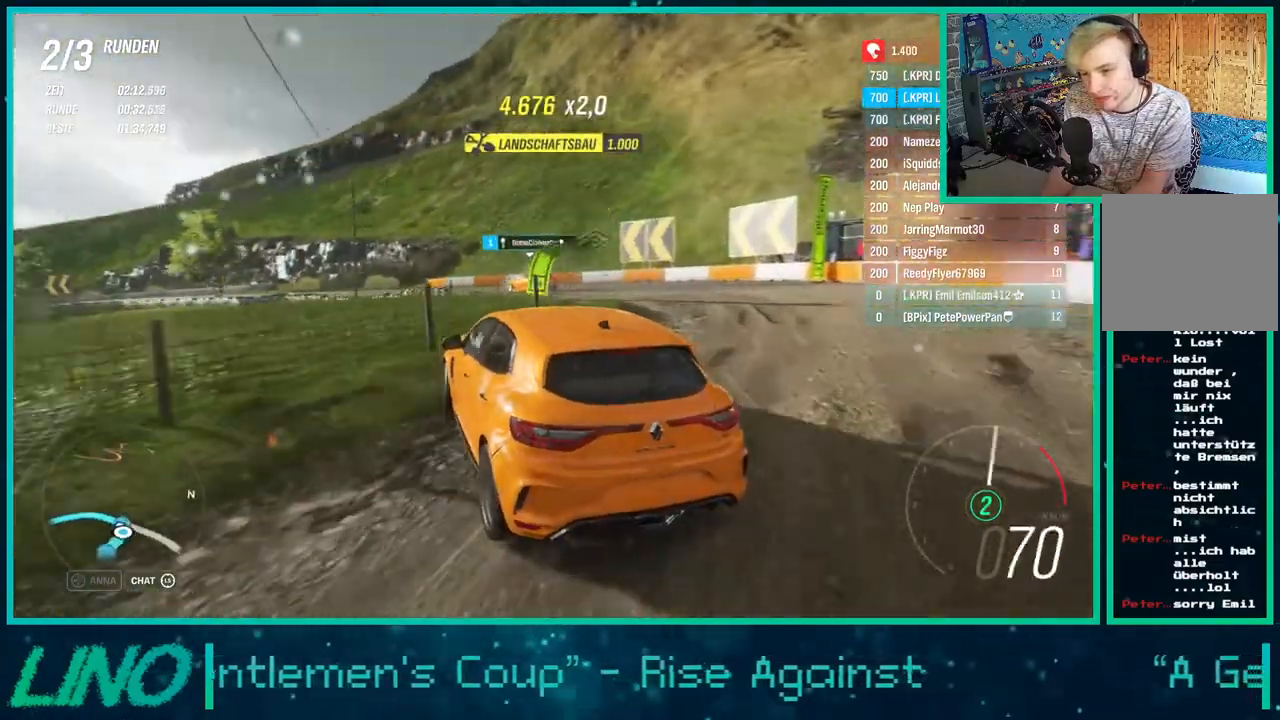
{"buttons": ["R2"], "left_stick": "right", "right_stick": "center", "events": []}
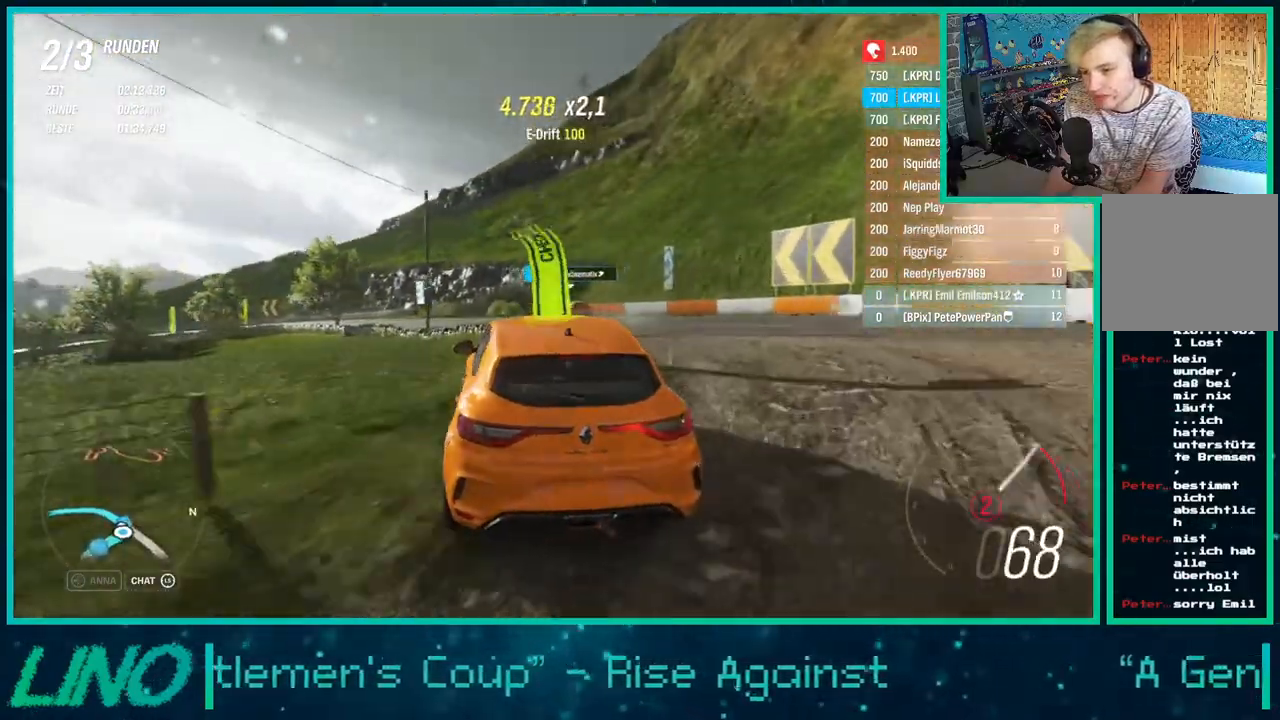
{"buttons": ["R2"], "left_stick": "down-left", "right_stick": "center", "events": [[50, "left_stick", "left"], [167, "left_stick", "down-left"]]}
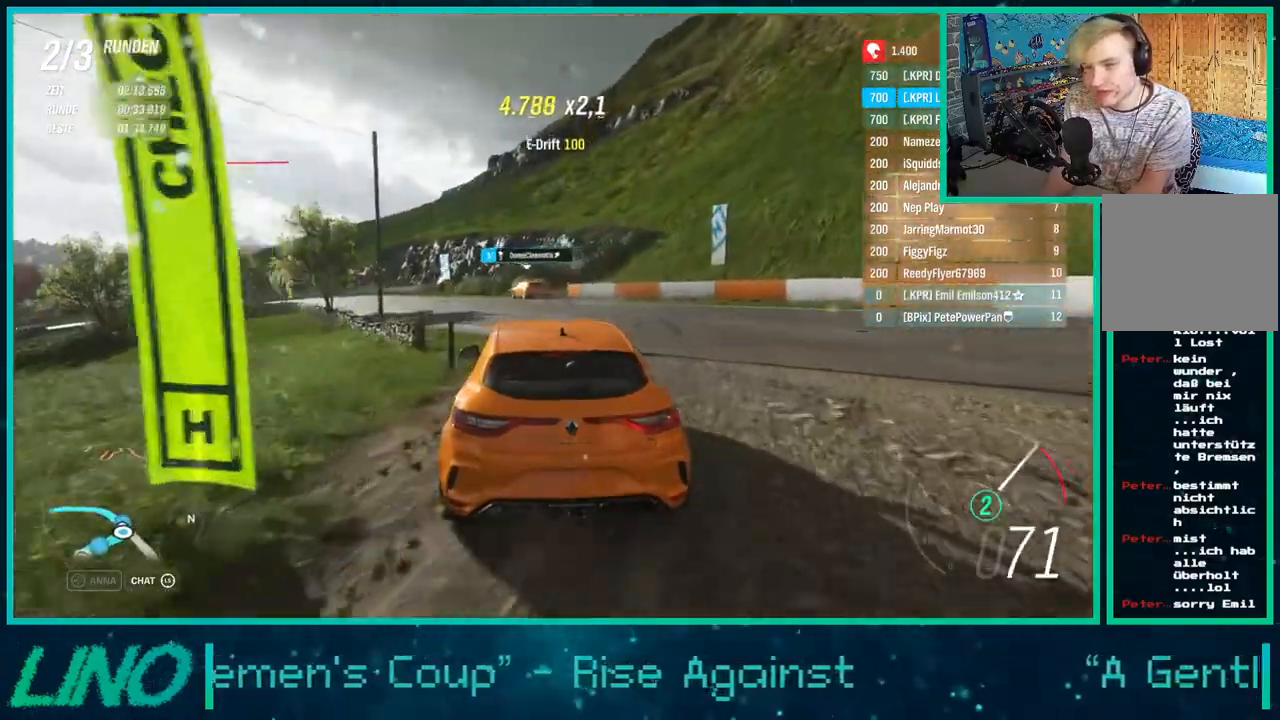
{"buttons": ["R2"], "left_stick": "left", "right_stick": "center", "events": [[50, "left_stick", "right"], [167, "left_stick", "left"]]}
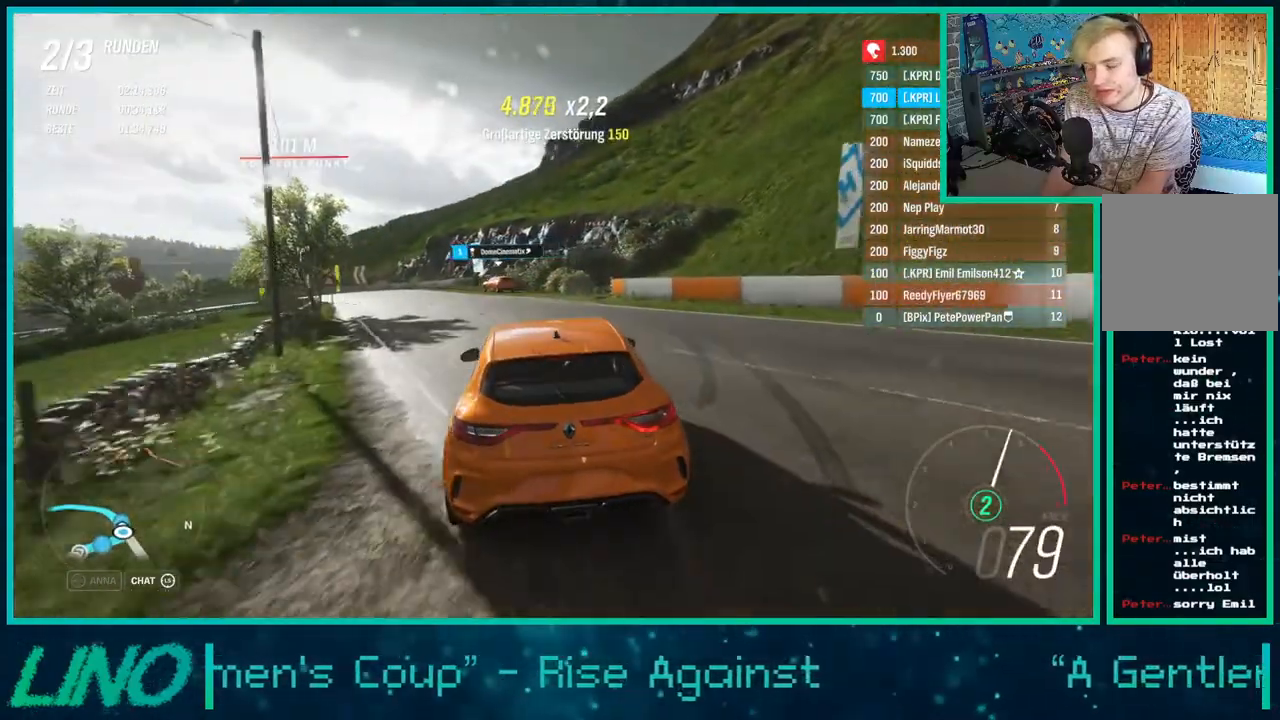
{"buttons": ["R2"], "left_stick": "down-left", "right_stick": "center", "events": [[167, "left_stick", "center"], [383, "left_stick", "left"], [433, "left_stick", "down-left"]]}
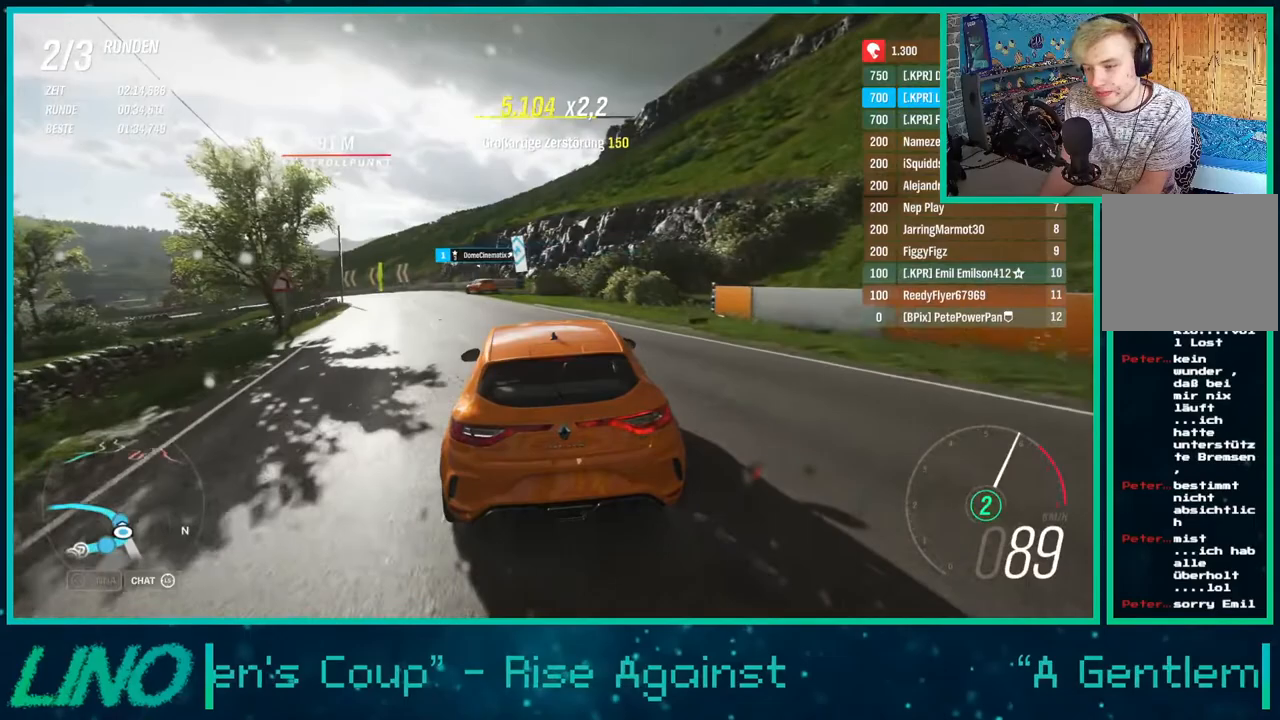
{"buttons": ["R2"], "left_stick": "down-left", "right_stick": "center", "events": []}
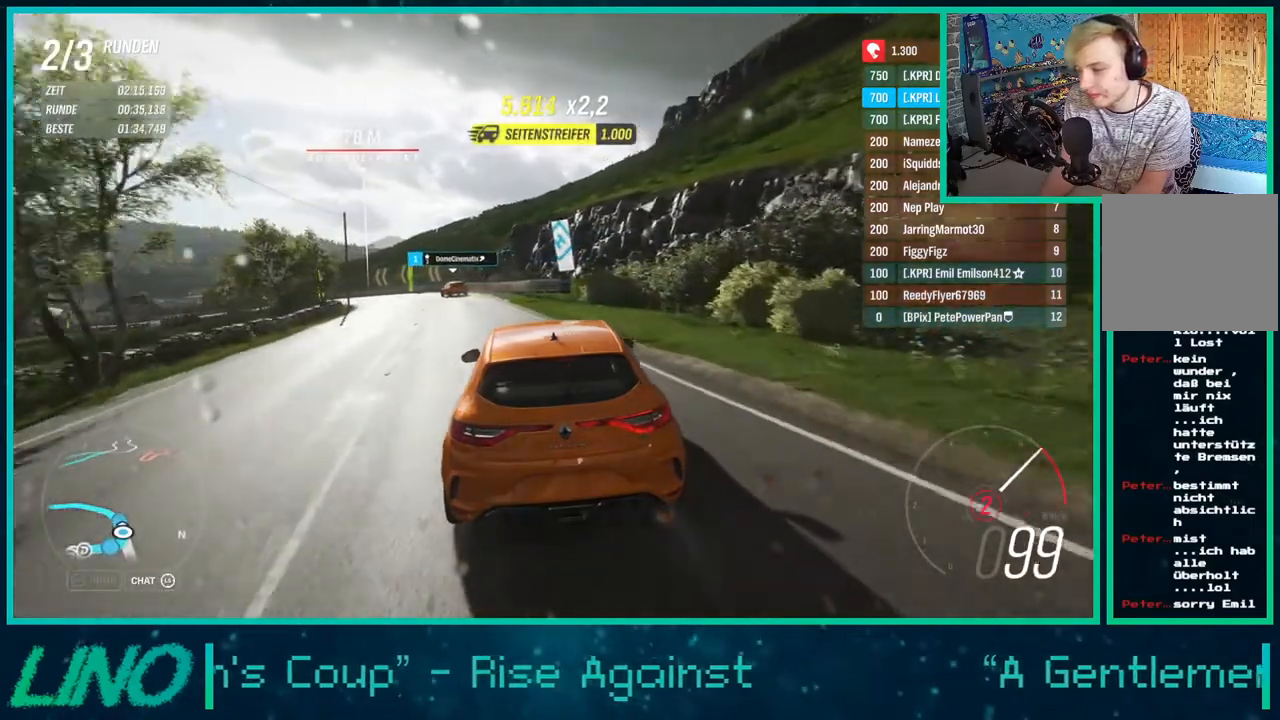
{"buttons": ["R2"], "left_stick": "down-left", "right_stick": "center", "events": [[317, "X", "down"], [383, "X", "up"]]}
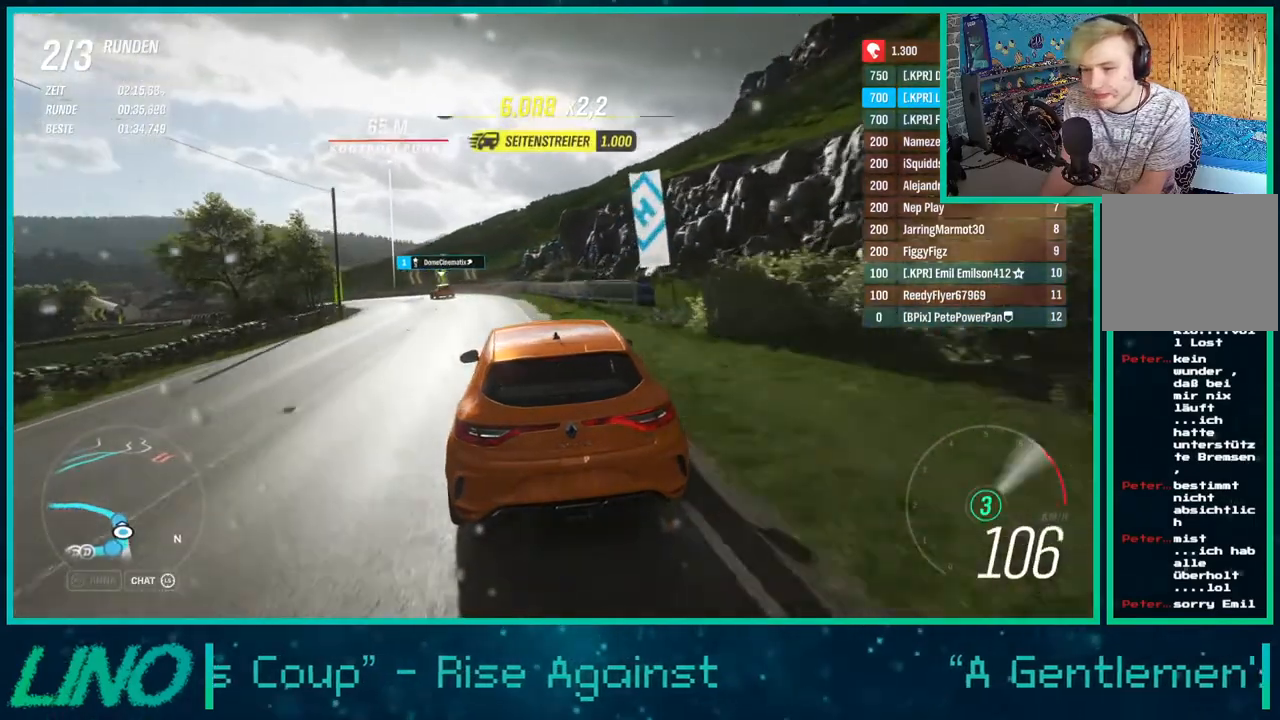
{"buttons": ["R2"], "left_stick": "down-left", "right_stick": "center", "events": []}
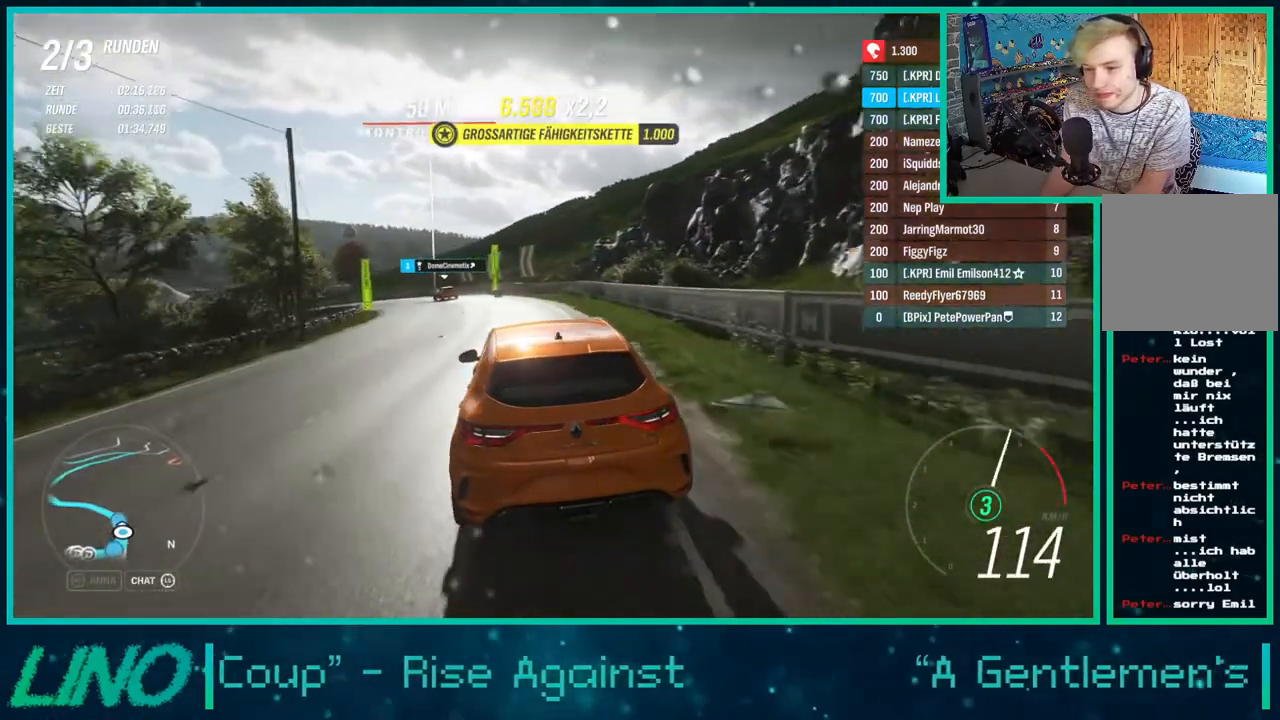
{"buttons": ["R2"], "left_stick": "down-left", "right_stick": "center", "events": []}
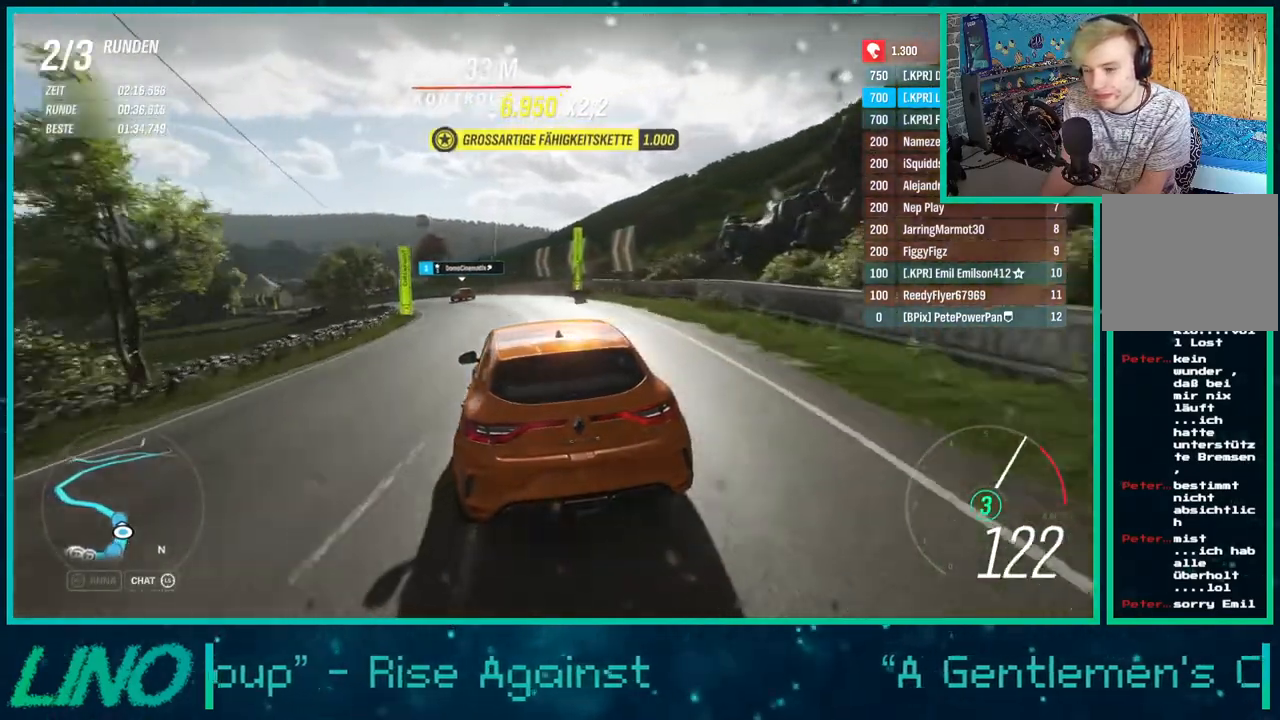
{"buttons": ["R2"], "left_stick": "down-left", "right_stick": "center", "events": []}
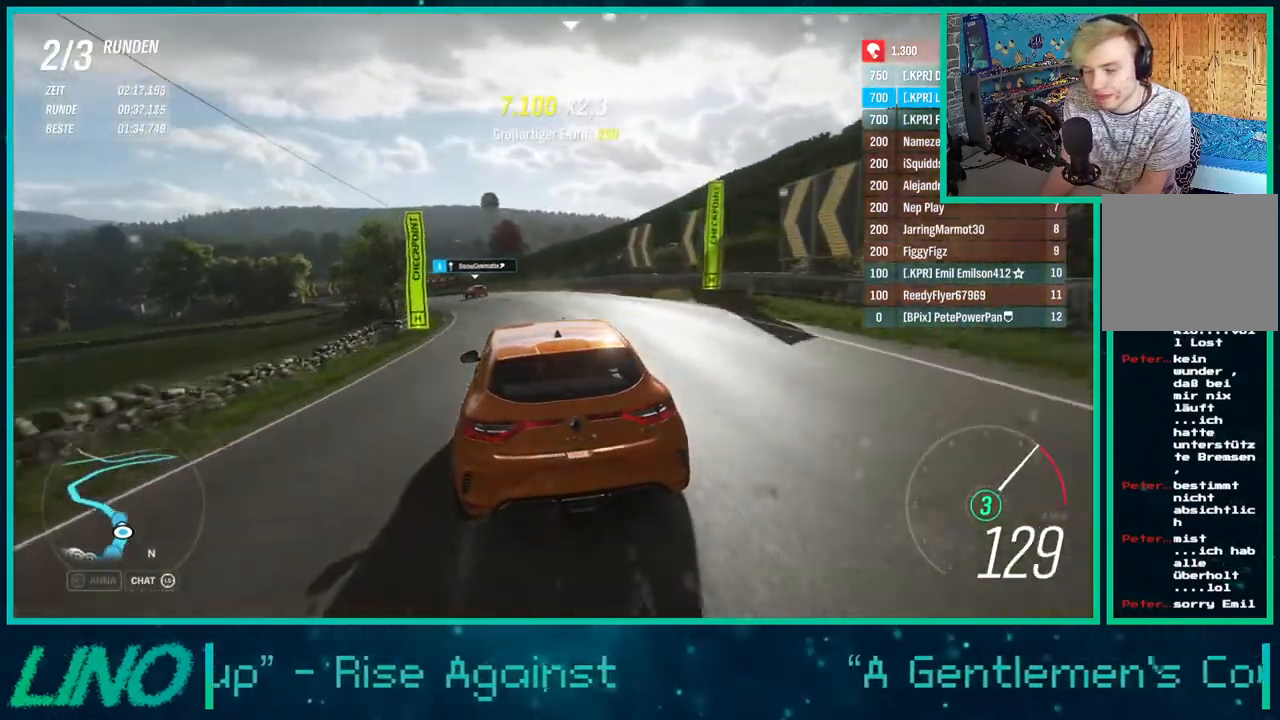
{"buttons": ["X", "R2"], "left_stick": "down-left", "right_stick": "center", "events": [[383, "X", "down"]]}
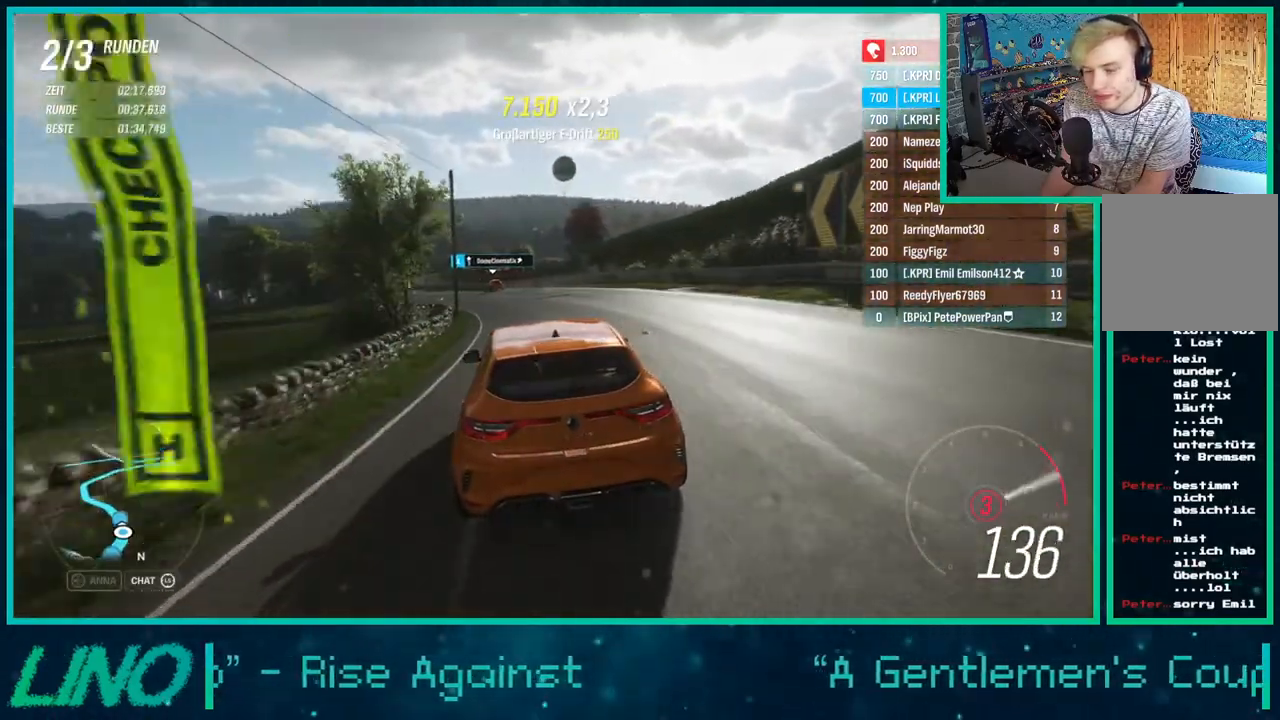
{"buttons": ["R2"], "left_stick": "down-left", "right_stick": "center", "events": [[17, "X", "up"]]}
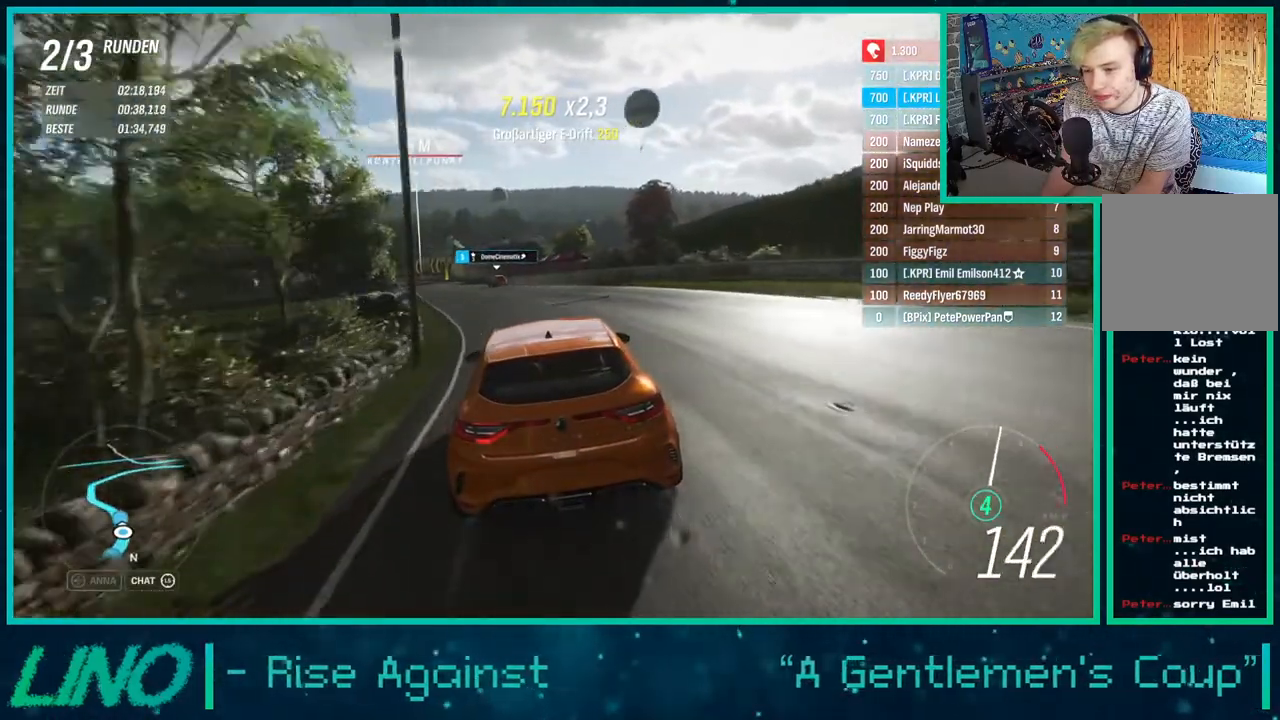
{"buttons": ["R2"], "left_stick": "down-left", "right_stick": "center", "events": []}
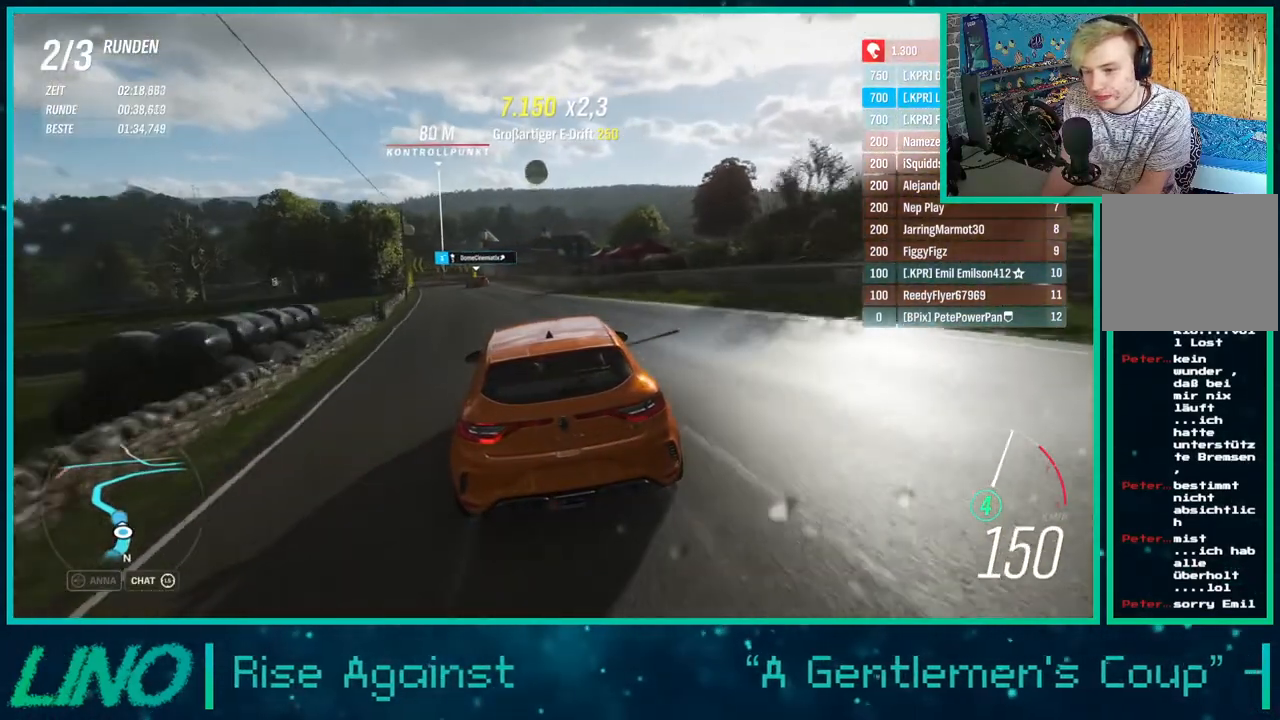
{"buttons": ["R2"], "left_stick": "down-left", "right_stick": "center", "events": []}
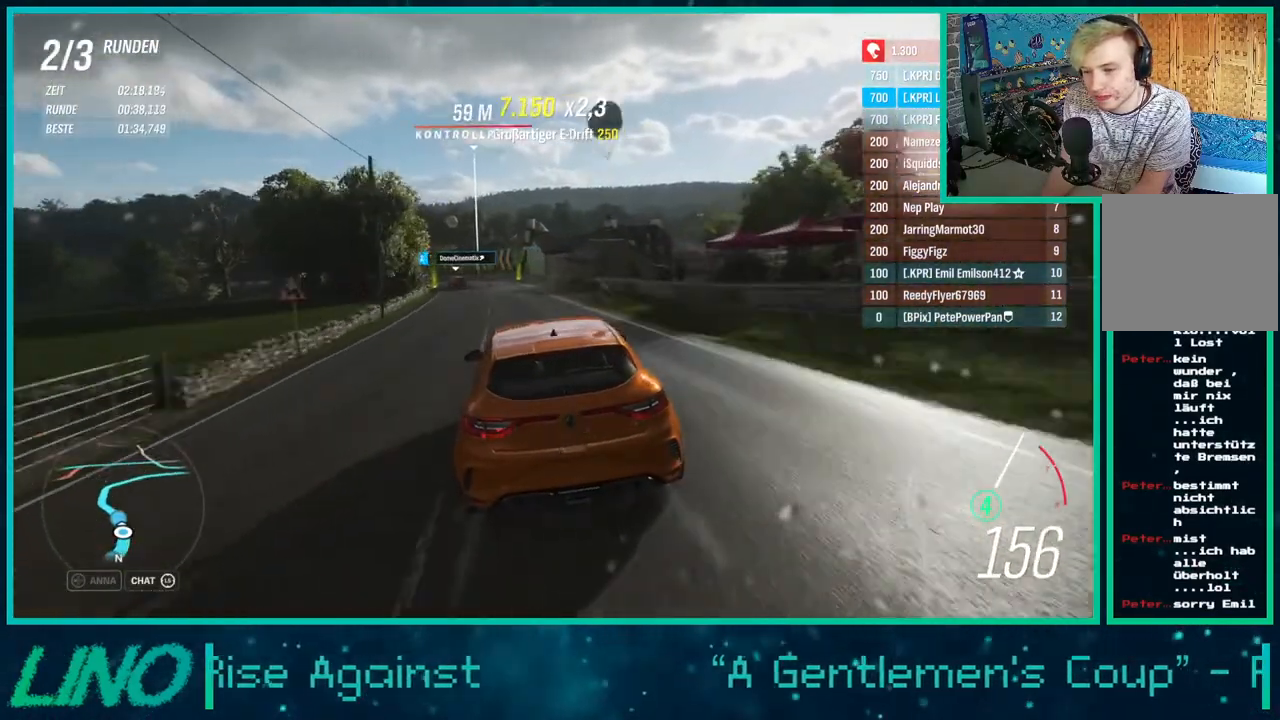
{"buttons": ["R2"], "left_stick": "down-left", "right_stick": "center", "events": []}
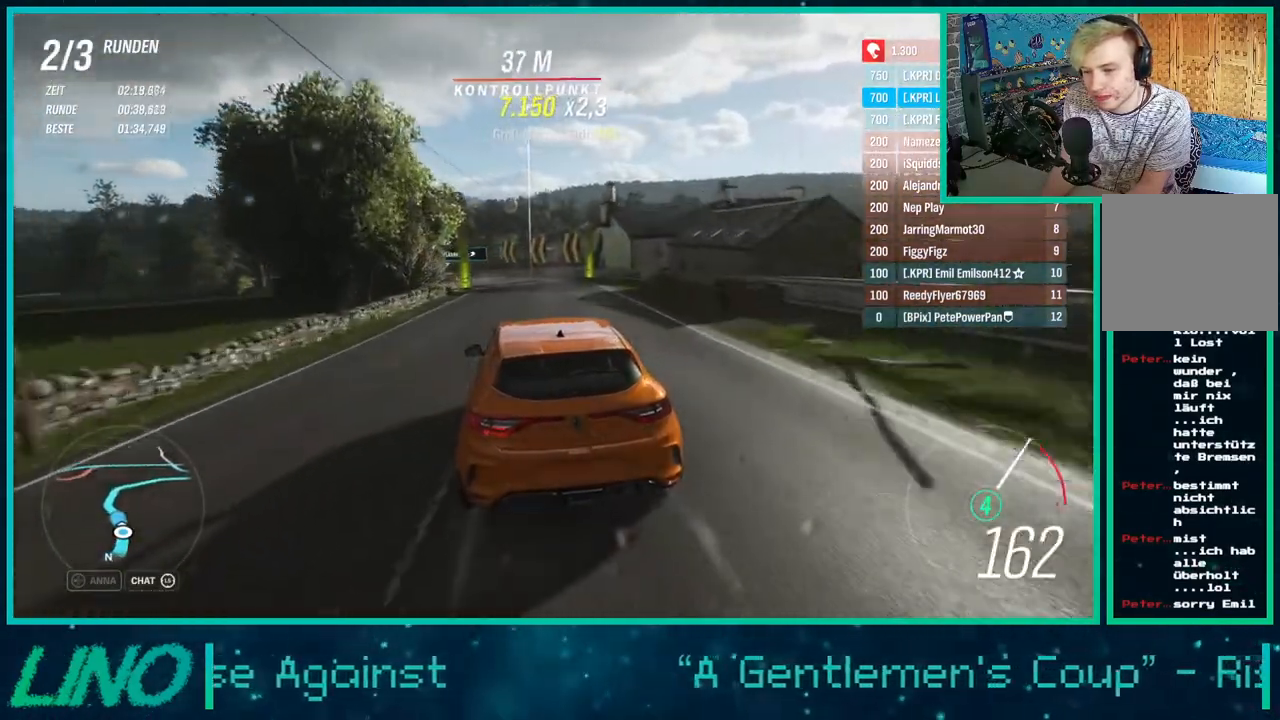
{"buttons": ["R2"], "left_stick": "down-left", "right_stick": "center", "events": []}
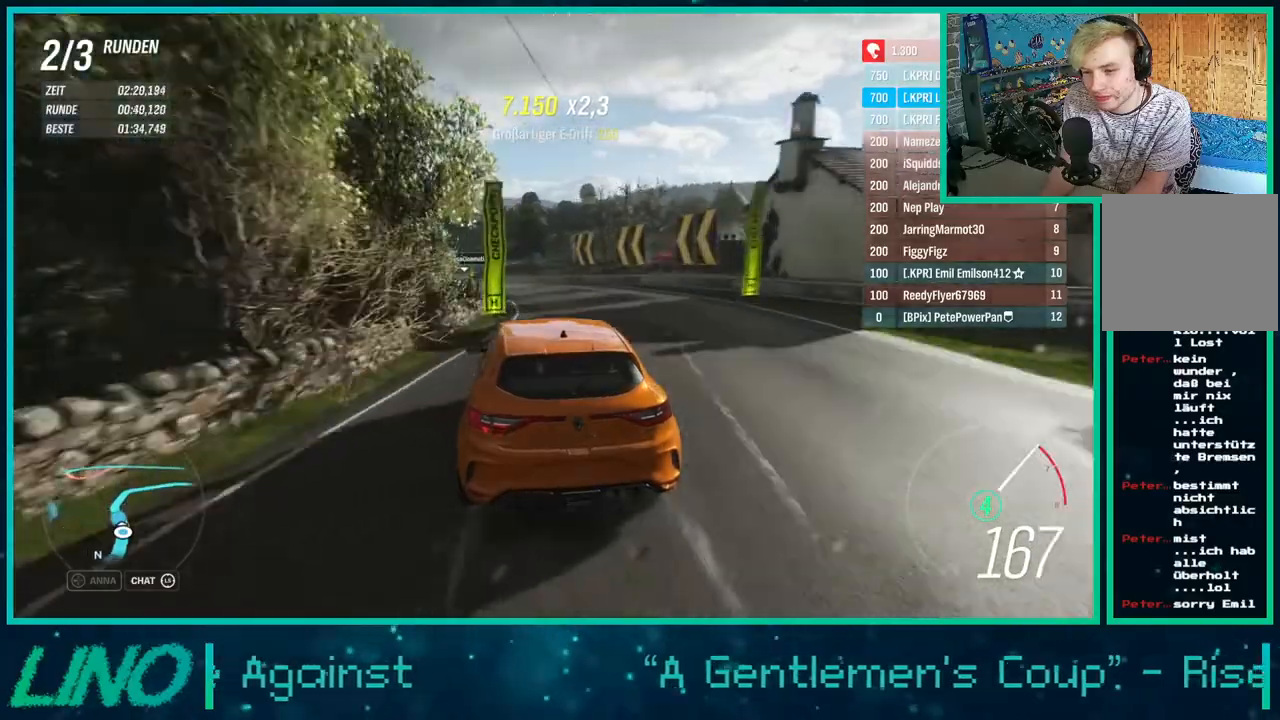
{"buttons": ["R2"], "left_stick": "down-left", "right_stick": "center", "events": [[267, "X", "down"], [367, "X", "up"]]}
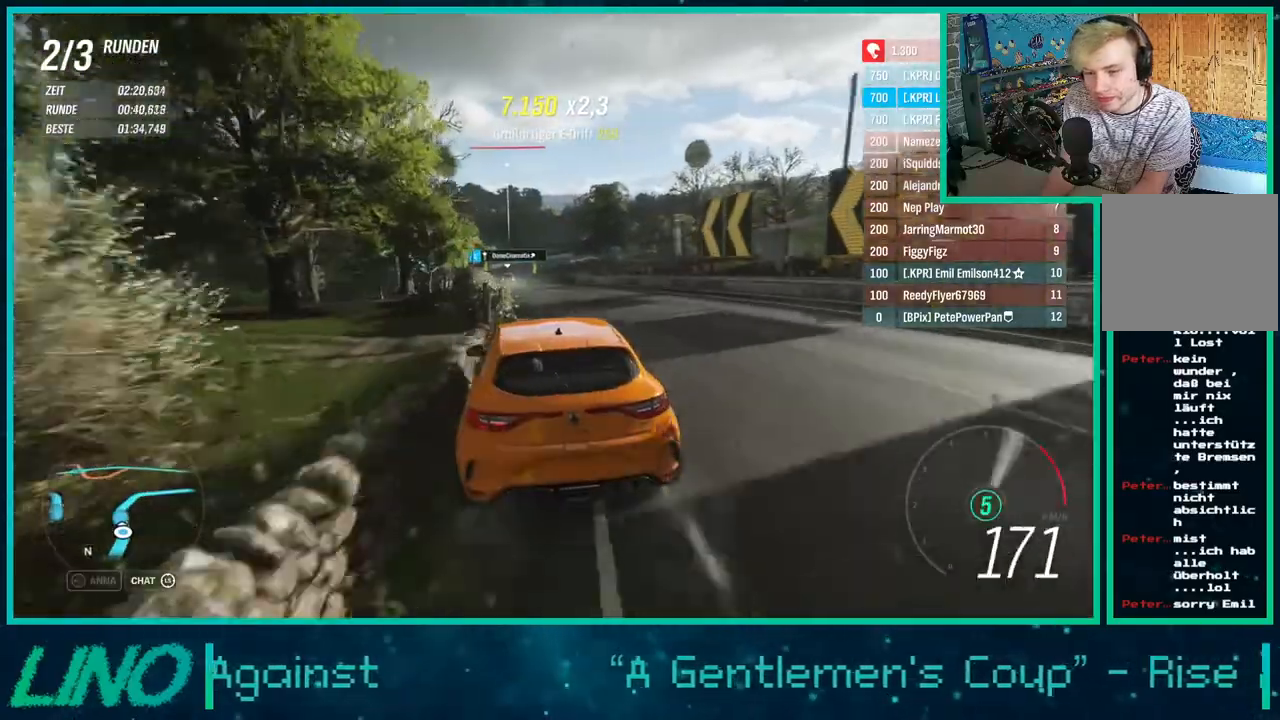
{"buttons": ["R2"], "left_stick": "center", "right_stick": "center", "events": [[150, "left_stick", "center"], [217, "left_stick", "right"], [383, "left_stick", "center"]]}
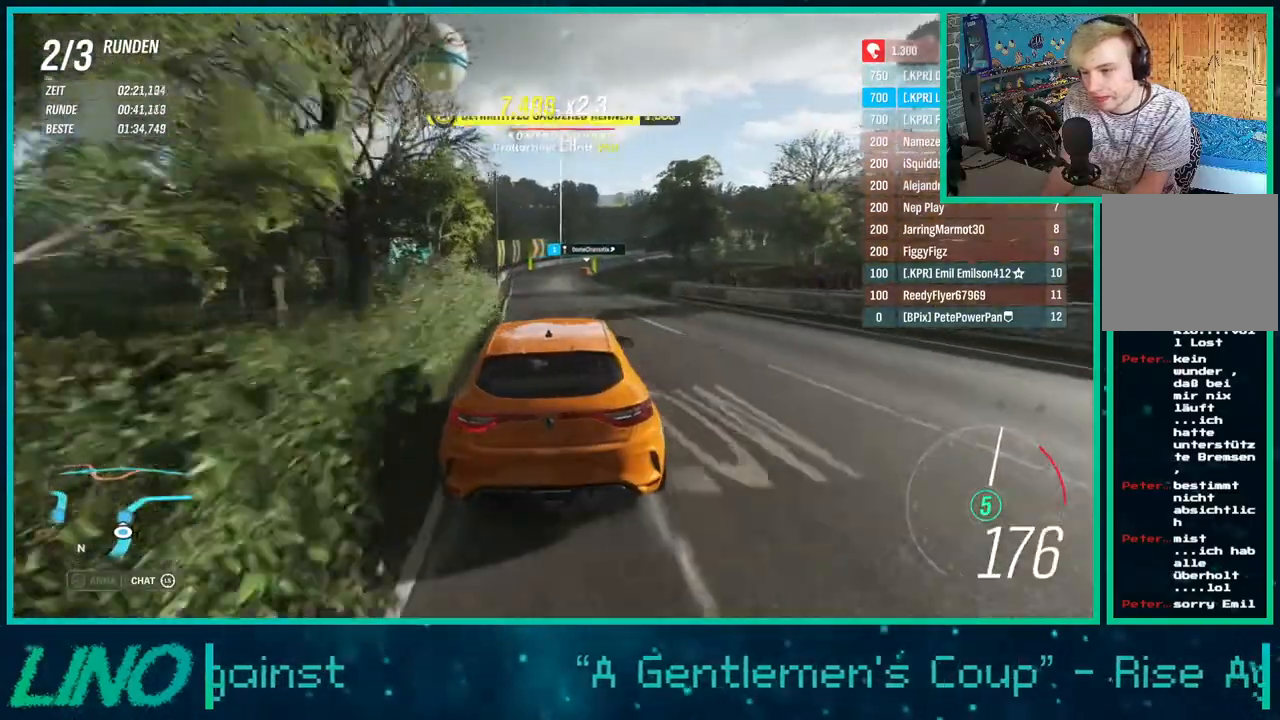
{"buttons": ["R2"], "left_stick": "center", "right_stick": "center", "events": [[150, "left_stick", "down-left"], [283, "left_stick", "center"]]}
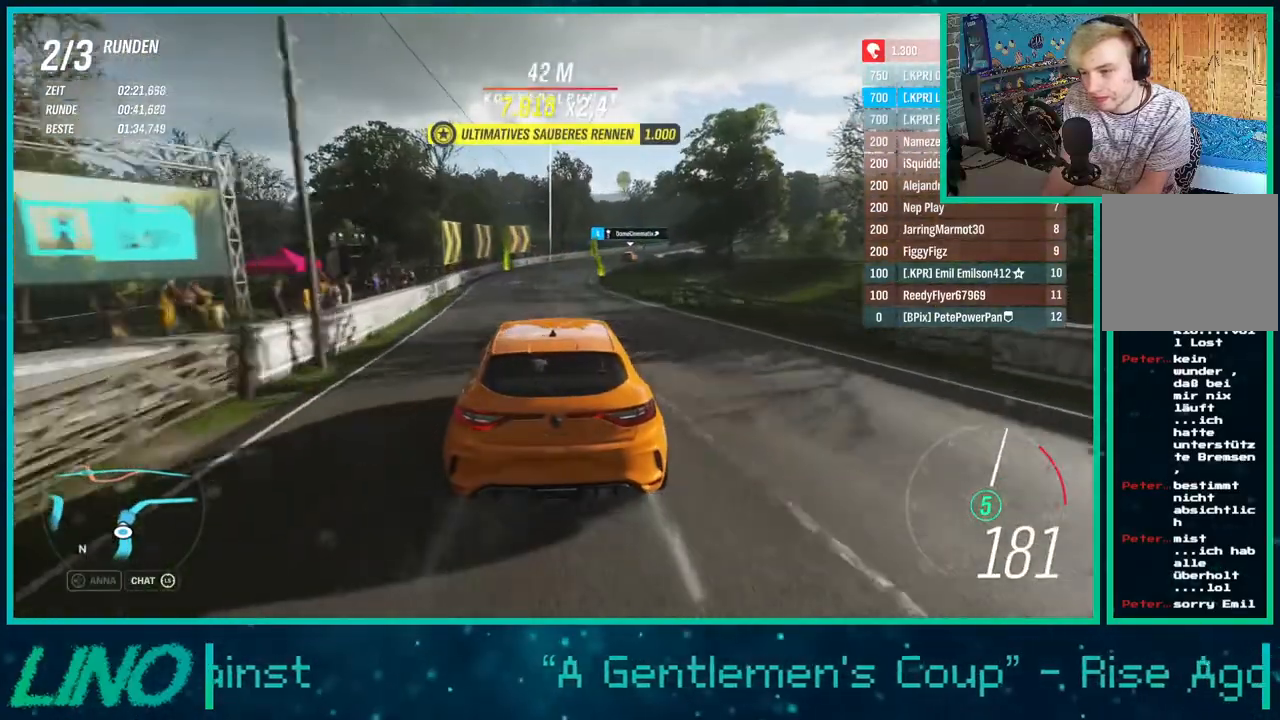
{"buttons": ["R2"], "left_stick": "right", "right_stick": "center", "events": [[67, "left_stick", "right"]]}